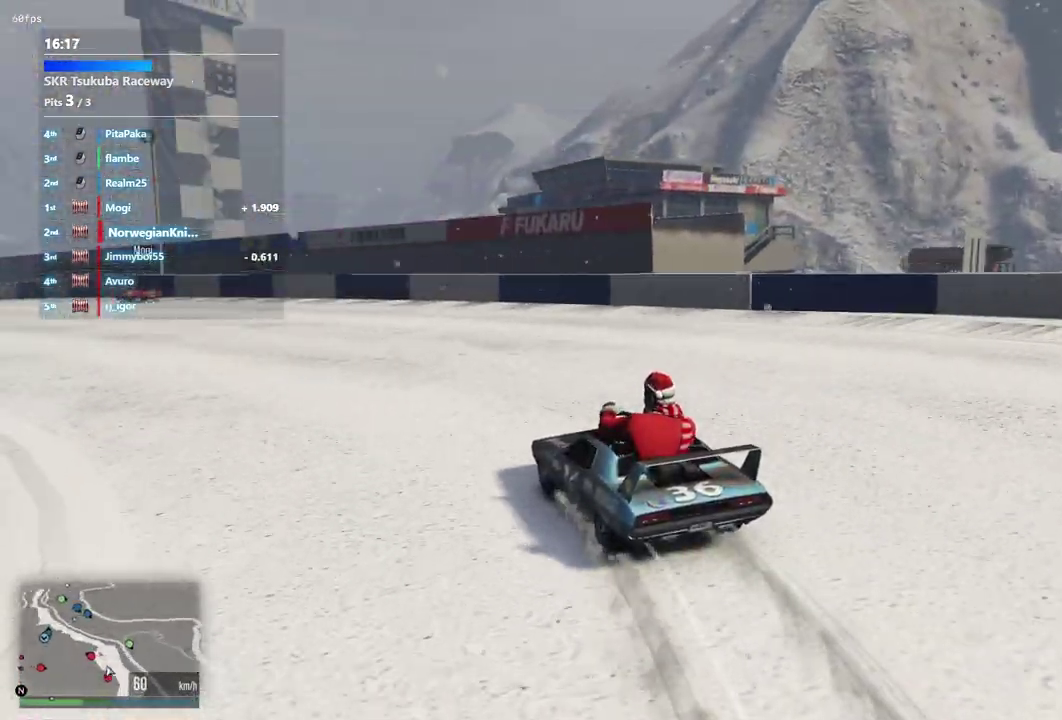
Gameplay with a controller (Xbox layout); each line is a JSON object with the inputs held at the frame after it (dt_ms = milliseconds from this image to that frame). "events" lists button and stick changes between this image and that frame as [ms after this image, input, new state], when the widget could be followed in between. Not read: L3 R2 R3.
{"dt_ms": 600, "buttons": [], "left_stick": "left", "right_stick": "center", "events": [[67, "left_stick", "center"], [200, "left_stick", "up-right"], [367, "left_stick", "center"], [567, "left_stick", "left"]]}
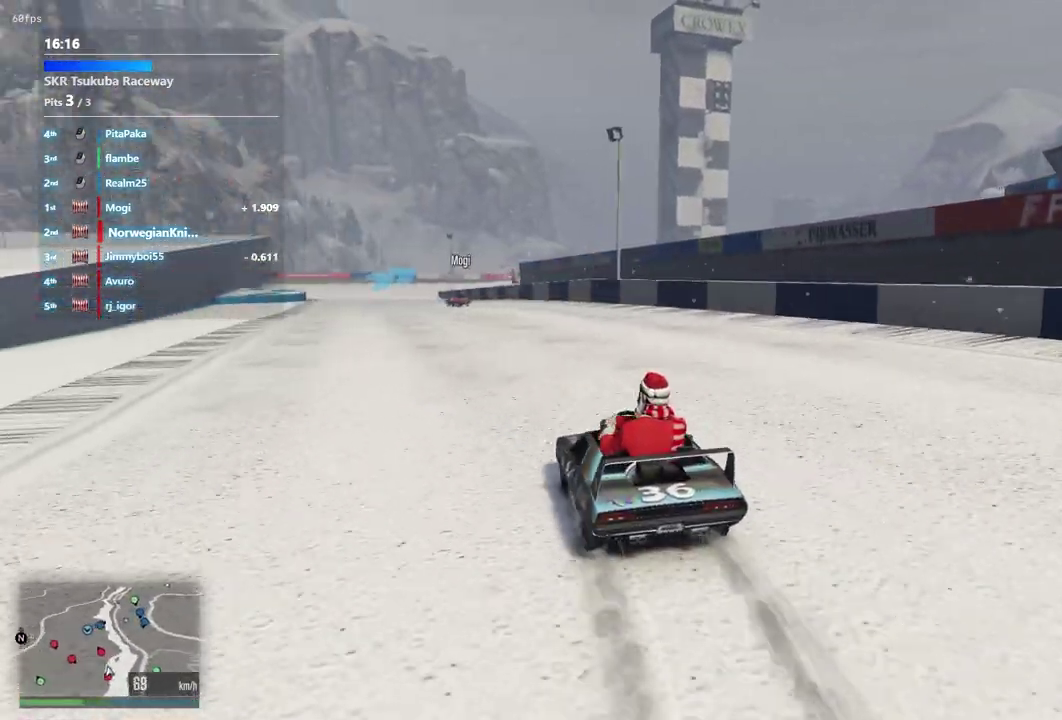
{"dt_ms": 300, "buttons": [], "left_stick": "center", "right_stick": "center", "events": [[67, "left_stick", "up-right"], [133, "left_stick", "center"]]}
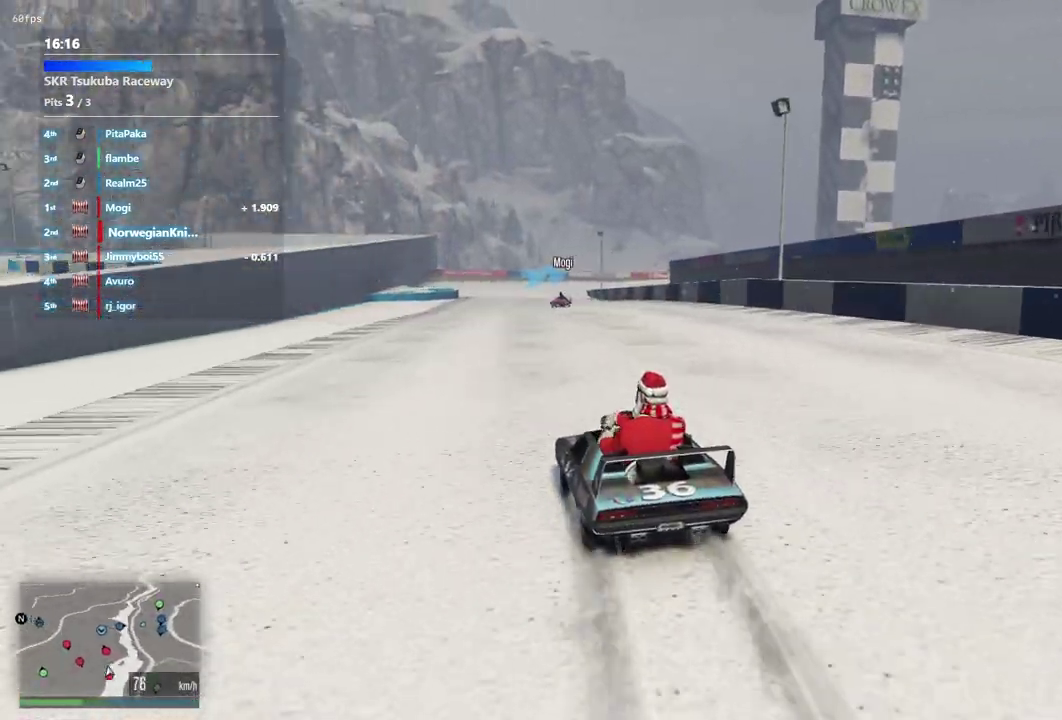
{"dt_ms": 700, "buttons": [], "left_stick": "center", "right_stick": "center", "events": []}
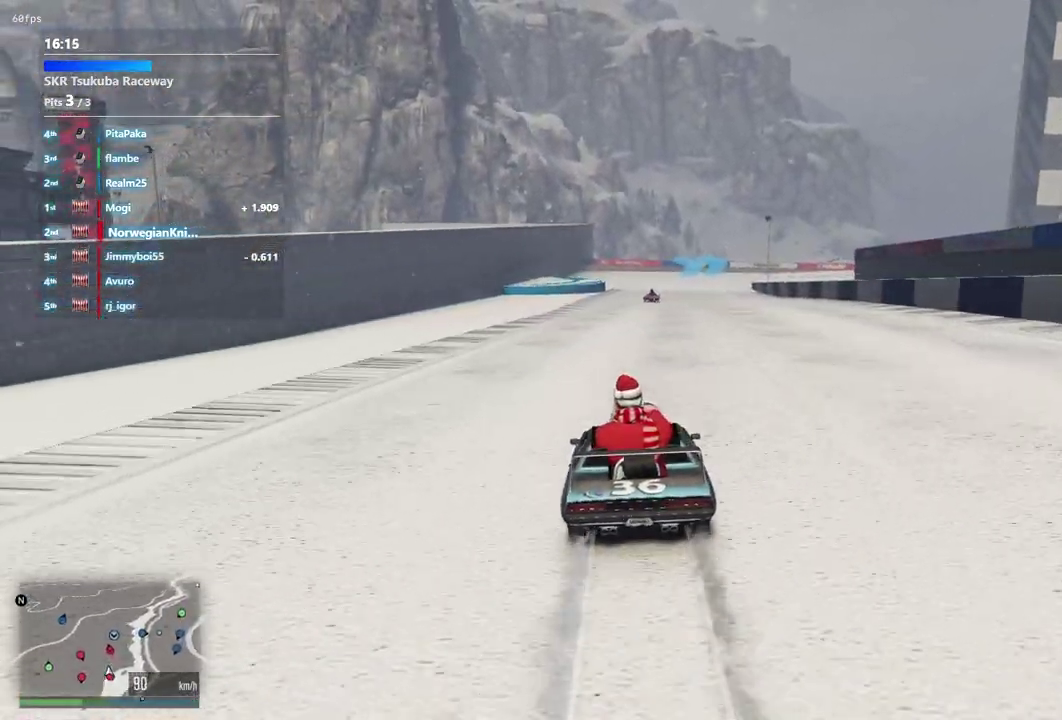
{"dt_ms": 500, "buttons": [], "left_stick": "center", "right_stick": "center", "events": []}
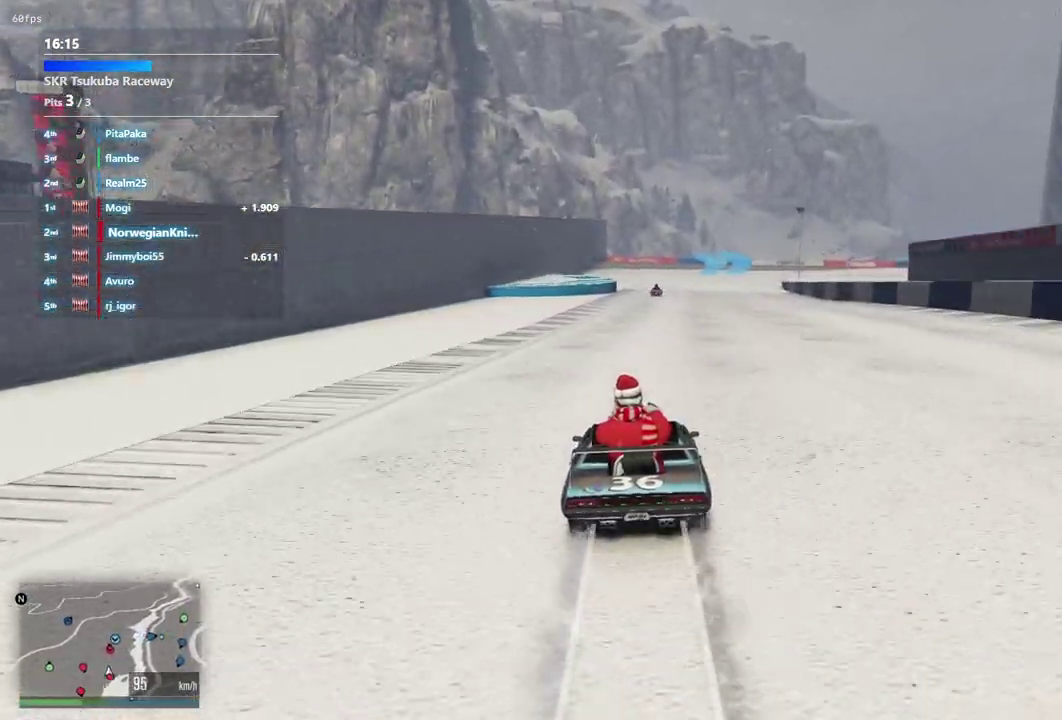
{"dt_ms": 500, "buttons": [], "left_stick": "center", "right_stick": "center", "events": [[33, "left_stick", "left"], [133, "left_stick", "center"]]}
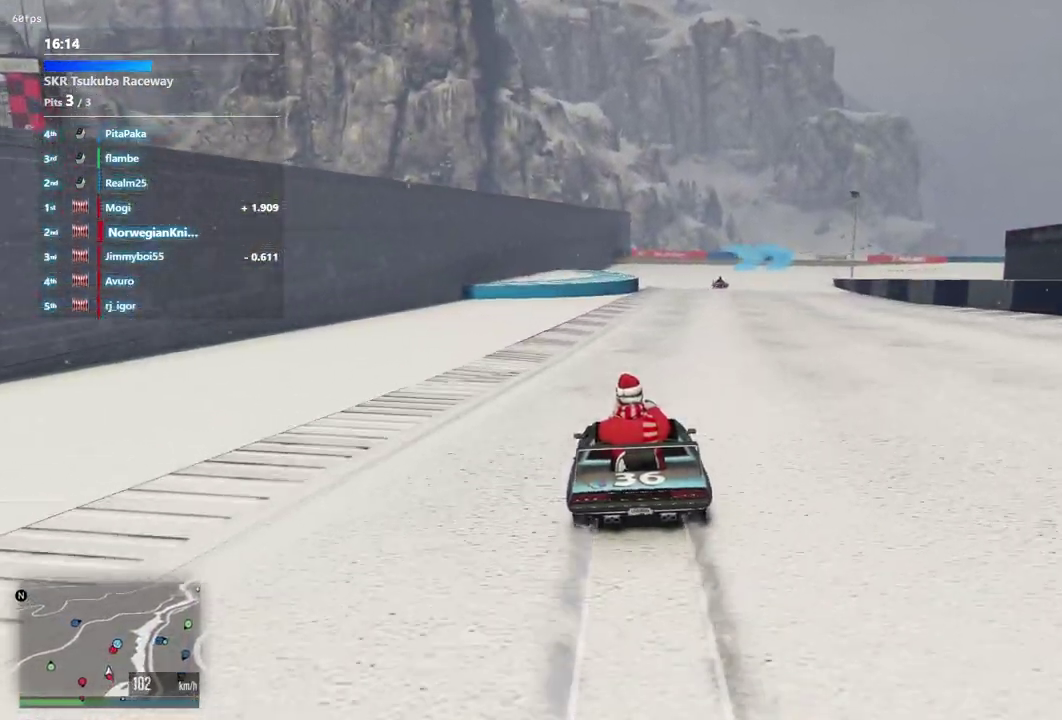
{"dt_ms": 400, "buttons": [], "left_stick": "center", "right_stick": "center", "events": []}
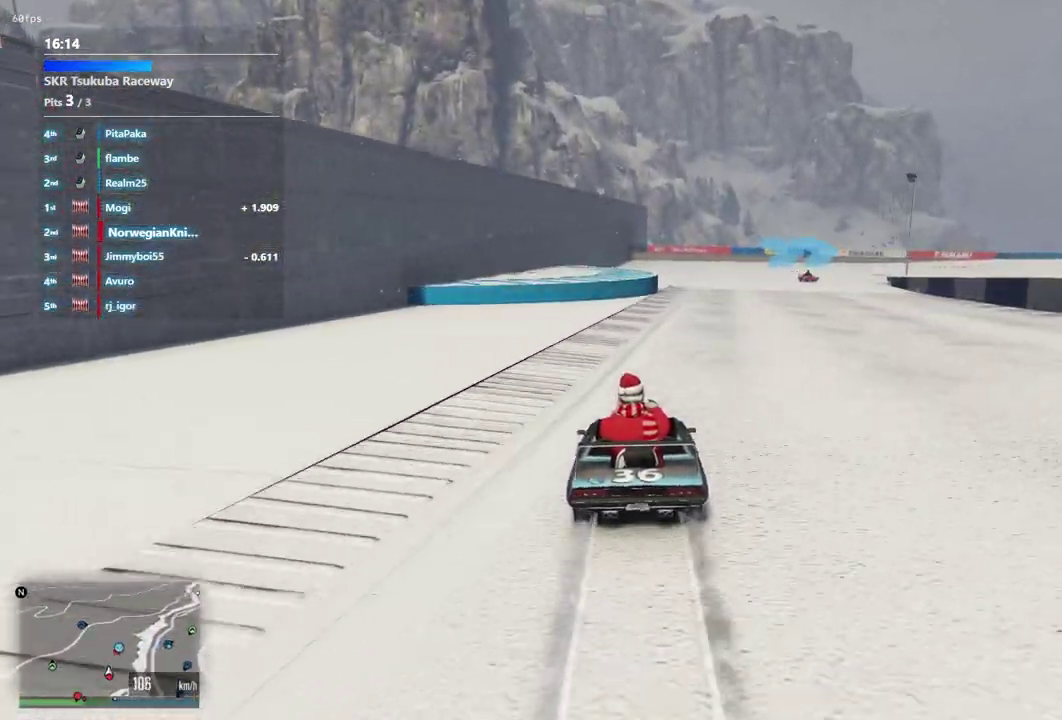
{"dt_ms": 600, "buttons": [], "left_stick": "center", "right_stick": "center", "events": [[133, "left_stick", "up-left"], [267, "left_stick", "center"], [400, "left_stick", "up-left"], [567, "left_stick", "center"]]}
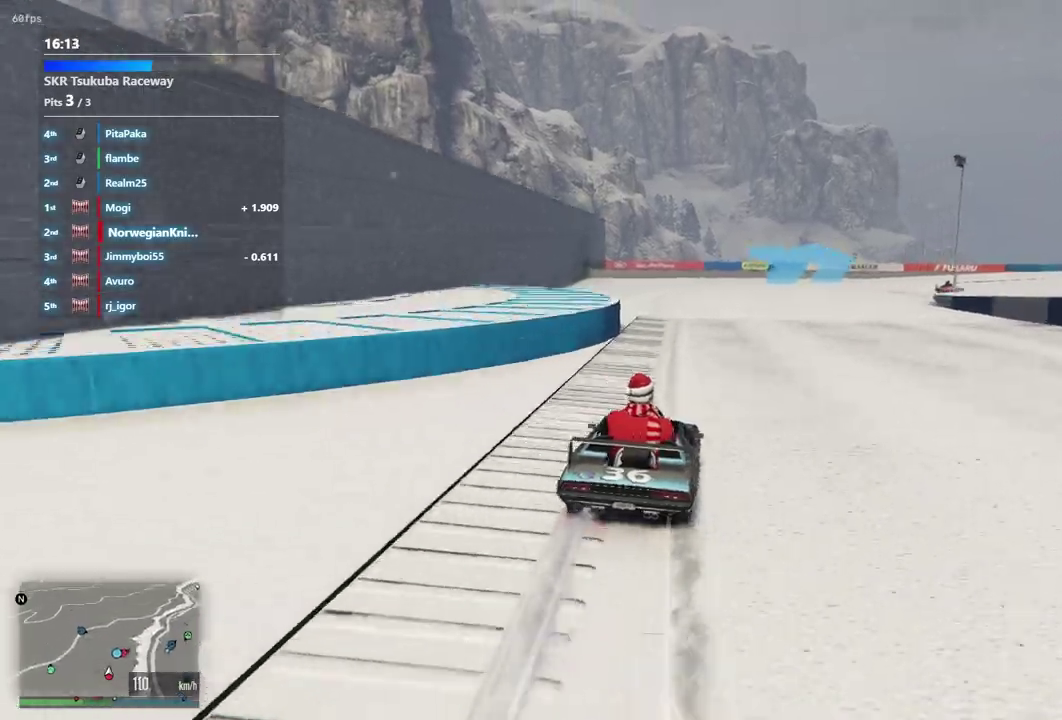
{"dt_ms": 300, "buttons": [], "left_stick": "center", "right_stick": "center", "events": [[167, "left_stick", "up-left"], [300, "left_stick", "center"]]}
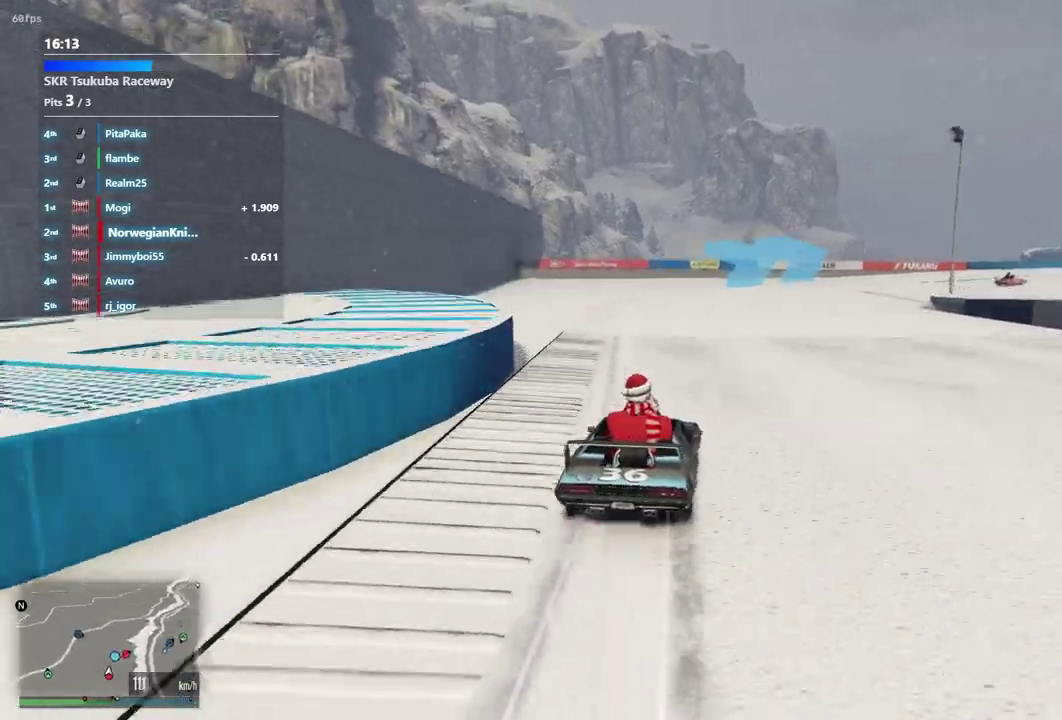
{"dt_ms": 900, "buttons": [], "left_stick": "down-right", "right_stick": "center", "events": [[67, "left_stick", "up-left"], [267, "left_stick", "center"], [333, "left_stick", "up-left"], [533, "left_stick", "center"], [600, "left_stick", "down-right"]]}
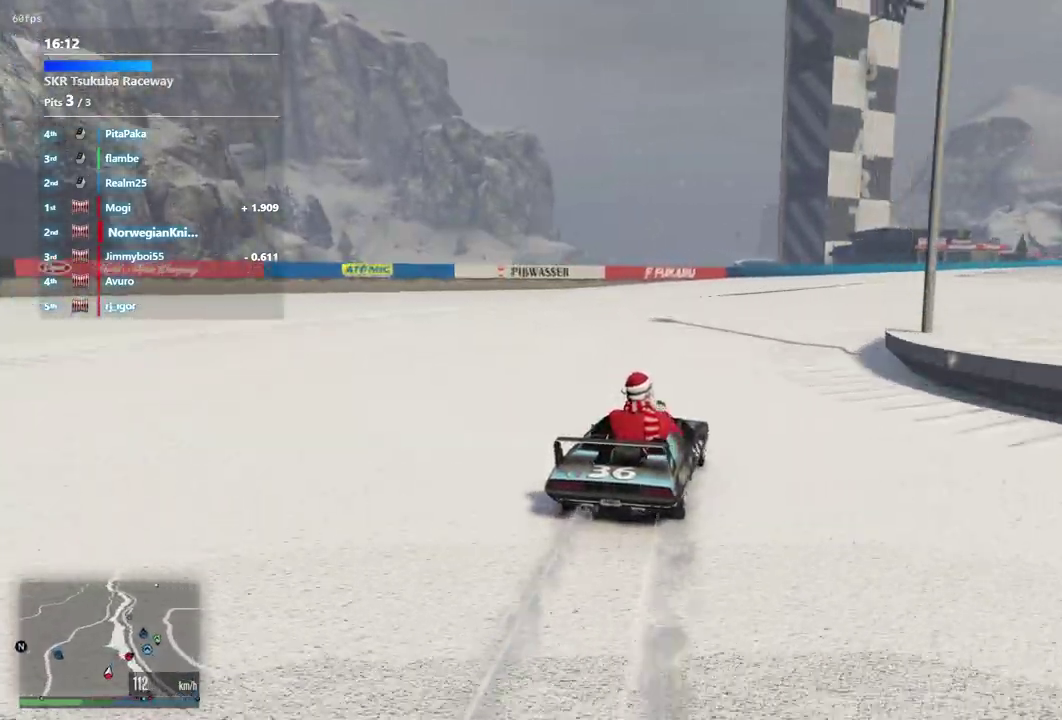
{"dt_ms": 300, "buttons": [], "left_stick": "center", "right_stick": "center", "events": [[233, "left_stick", "center"]]}
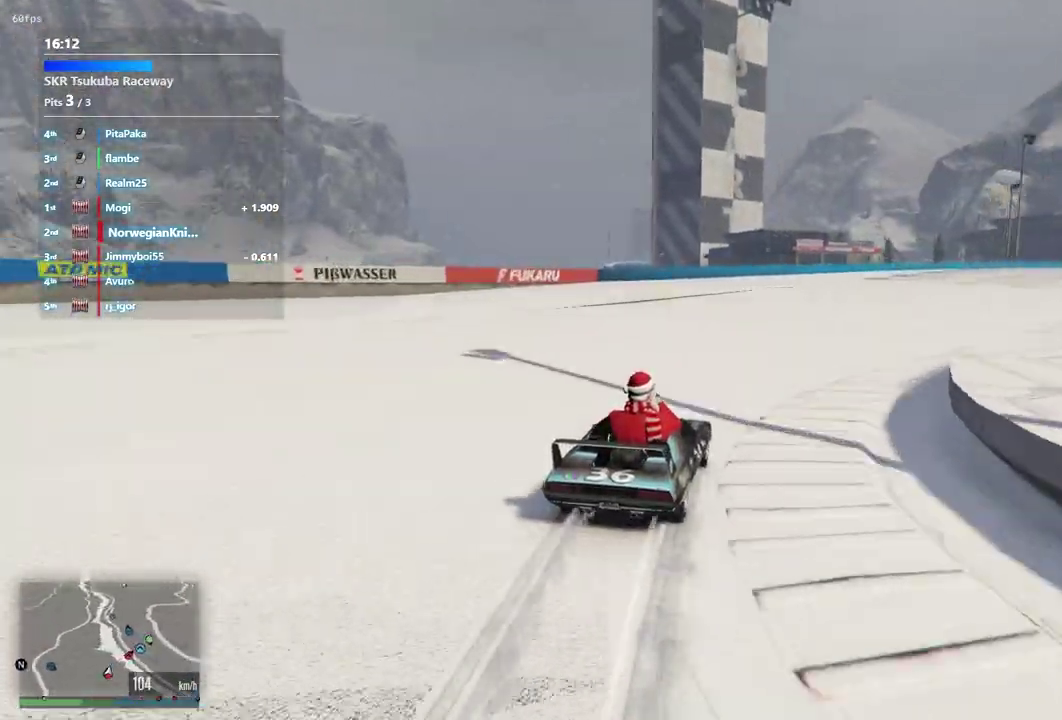
{"dt_ms": 600, "buttons": [], "left_stick": "down-right", "right_stick": "center", "events": [[33, "left_stick", "down-right"]]}
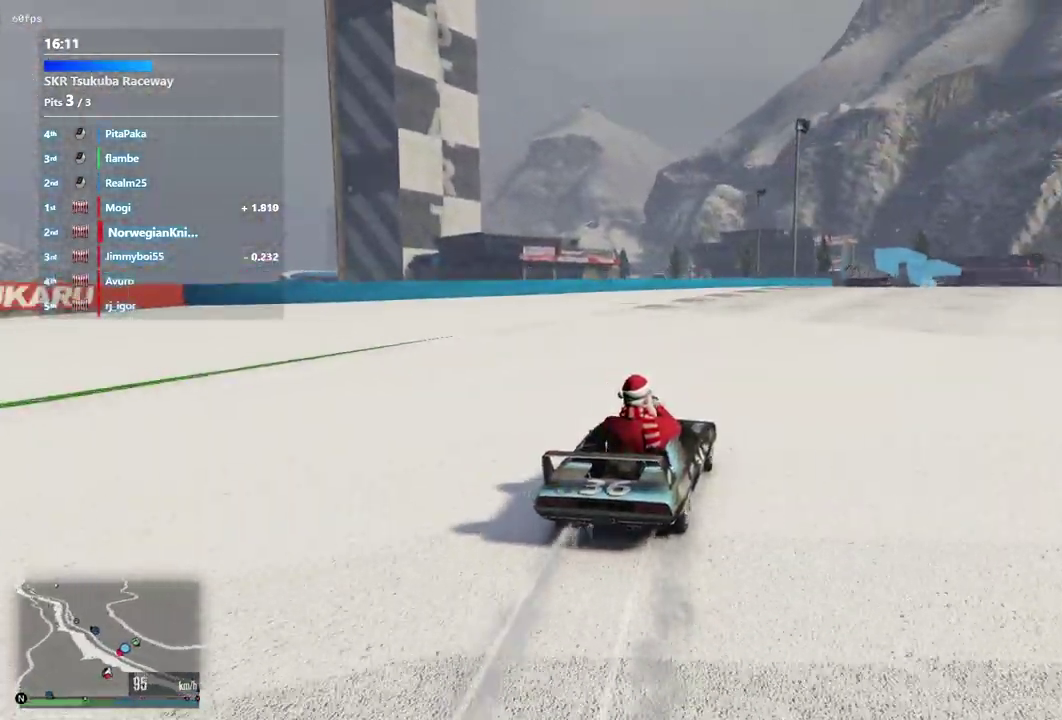
{"dt_ms": 400, "buttons": [], "left_stick": "center", "right_stick": "center", "events": [[167, "left_stick", "center"], [233, "left_stick", "down-right"], [400, "left_stick", "center"]]}
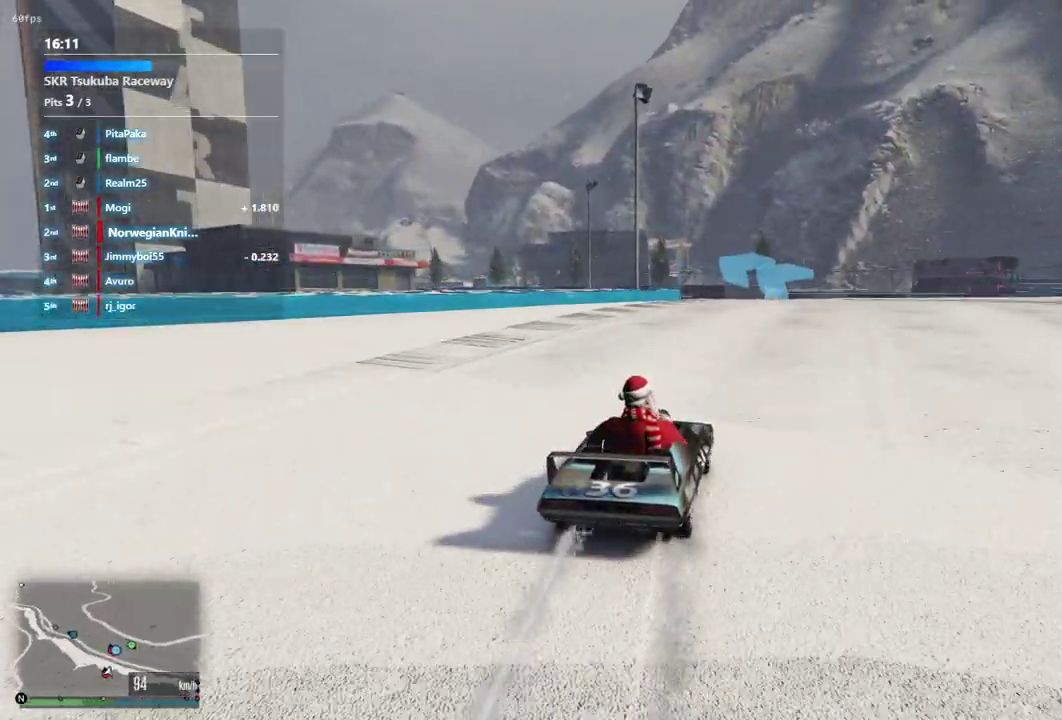
{"dt_ms": 500, "buttons": [], "left_stick": "center", "right_stick": "center", "events": [[200, "left_stick", "left"], [367, "left_stick", "center"]]}
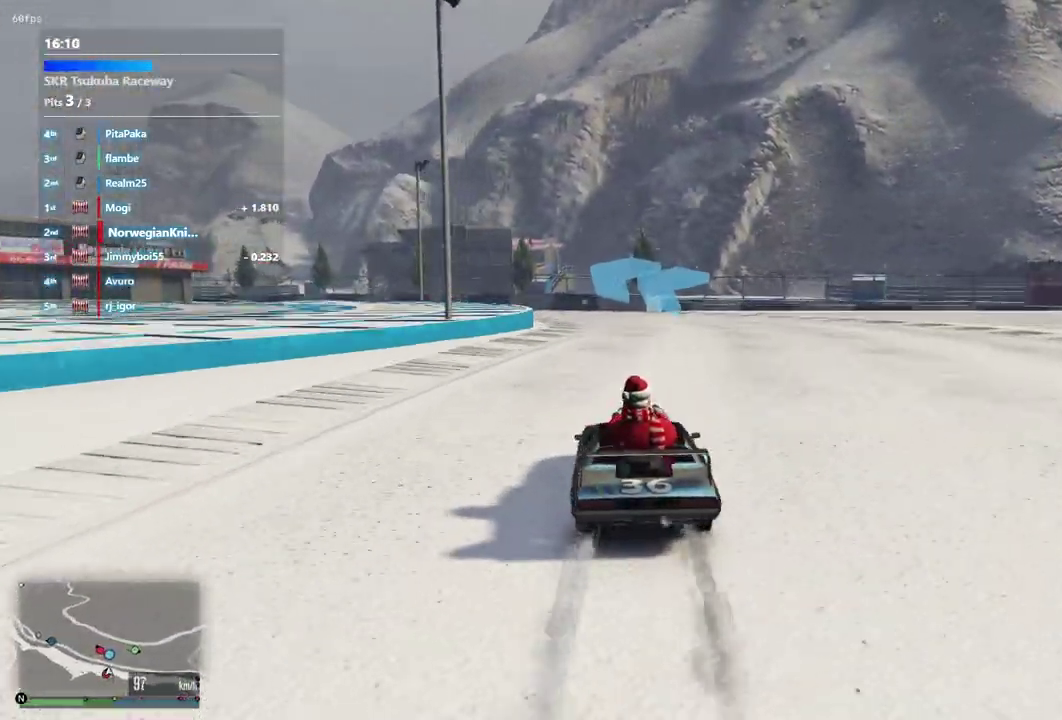
{"dt_ms": 500, "buttons": [], "left_stick": "left", "right_stick": "center", "events": [[100, "left_stick", "left"], [167, "left_stick", "center"], [467, "left_stick", "left"]]}
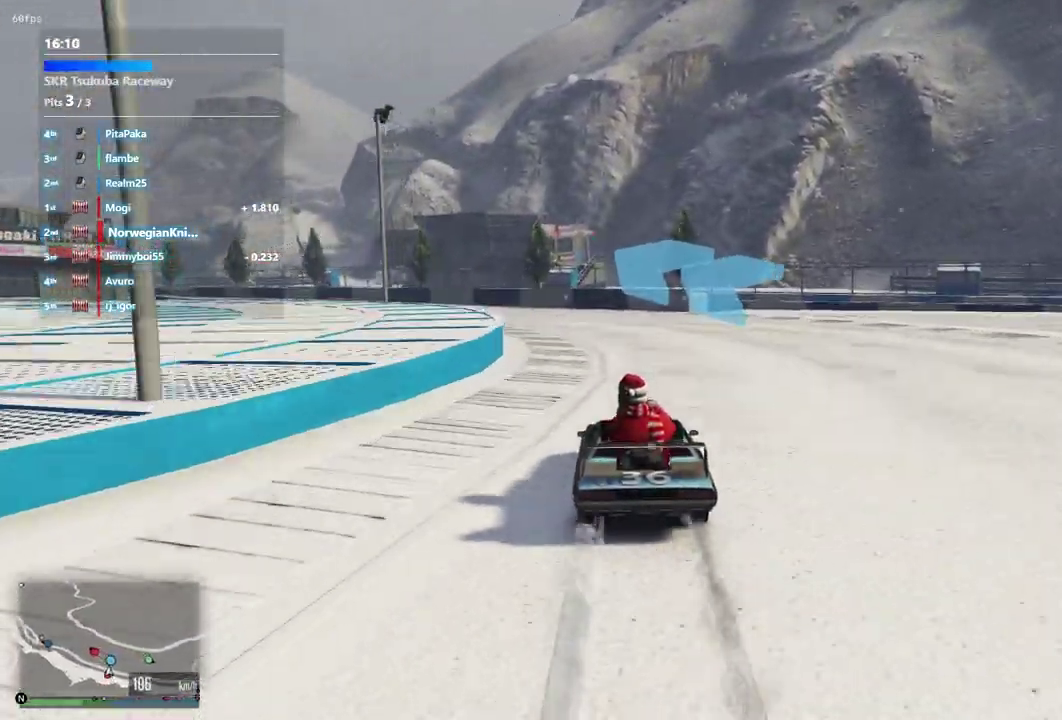
{"dt_ms": 400, "buttons": [], "left_stick": "center", "right_stick": "center", "events": [[167, "left_stick", "center"]]}
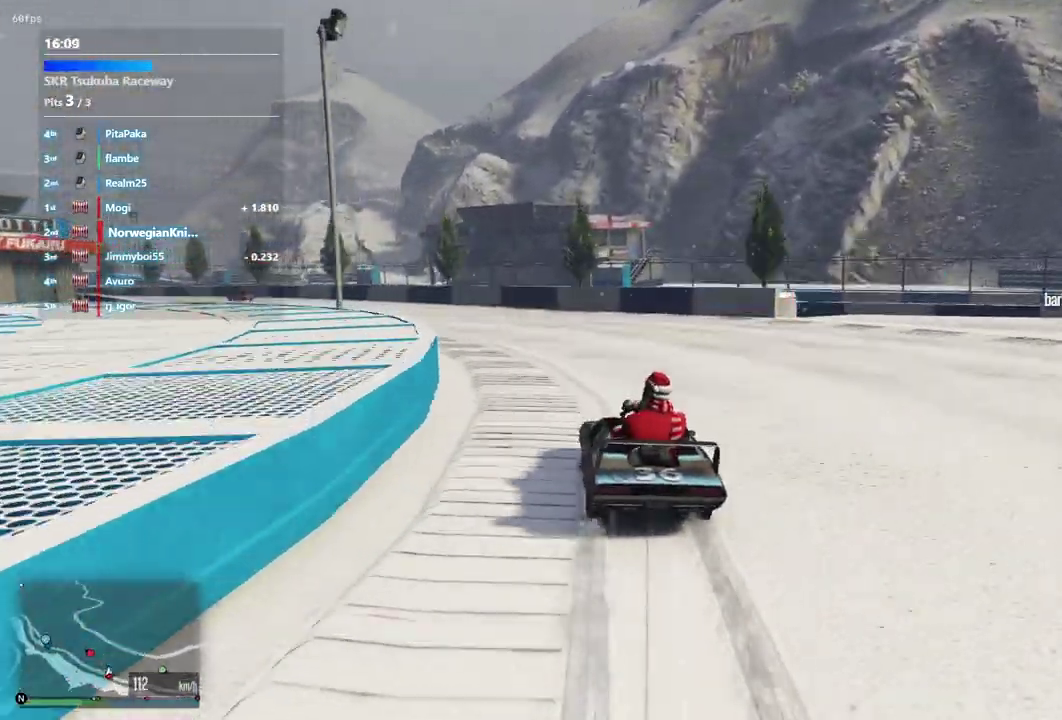
{"dt_ms": 600, "buttons": [], "left_stick": "center", "right_stick": "center", "events": [[133, "left_stick", "left"], [333, "left_stick", "center"], [400, "left_stick", "left"], [600, "left_stick", "center"]]}
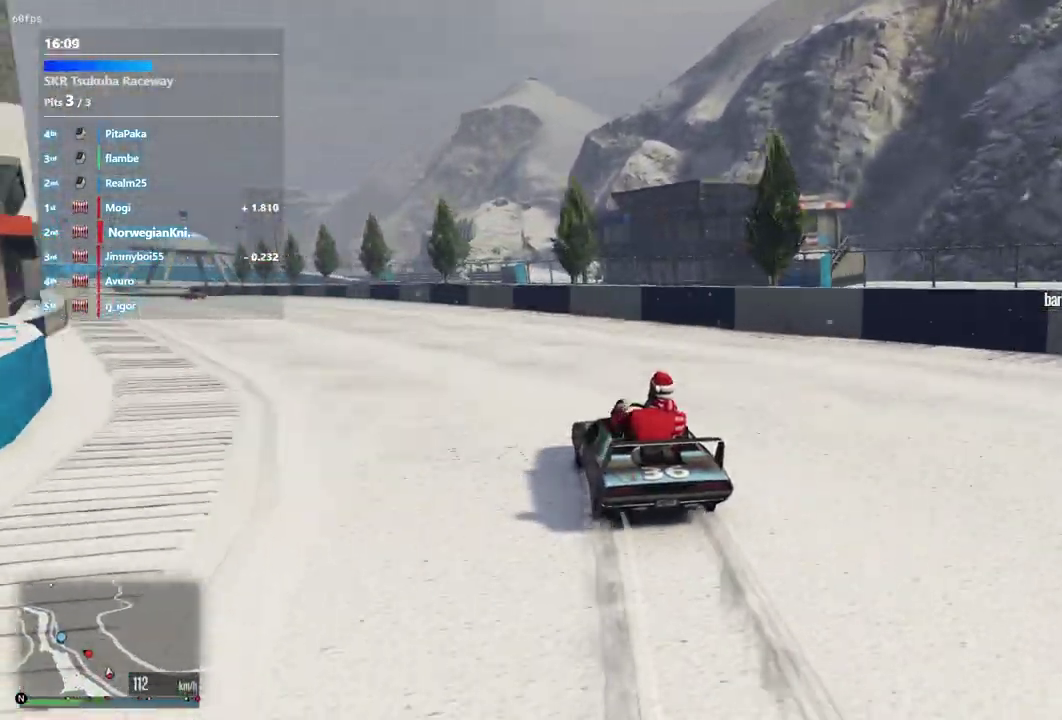
{"dt_ms": 300, "buttons": [], "left_stick": "center", "right_stick": "center", "events": [[100, "left_stick", "left"], [300, "left_stick", "center"]]}
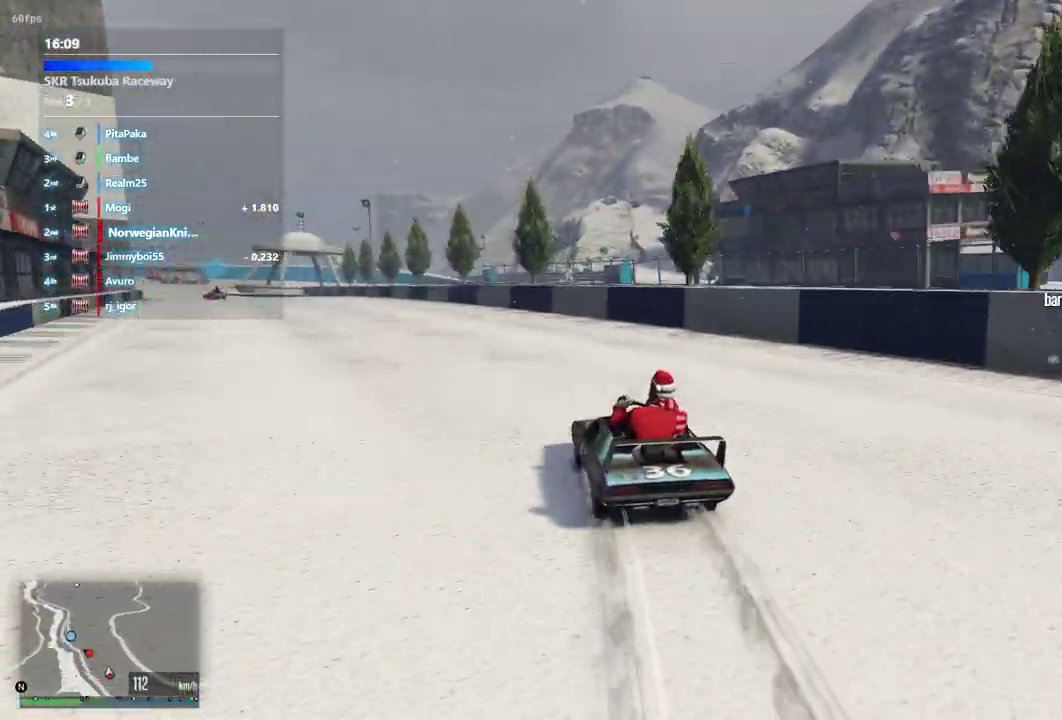
{"dt_ms": 900, "buttons": [], "left_stick": "left", "right_stick": "center"}
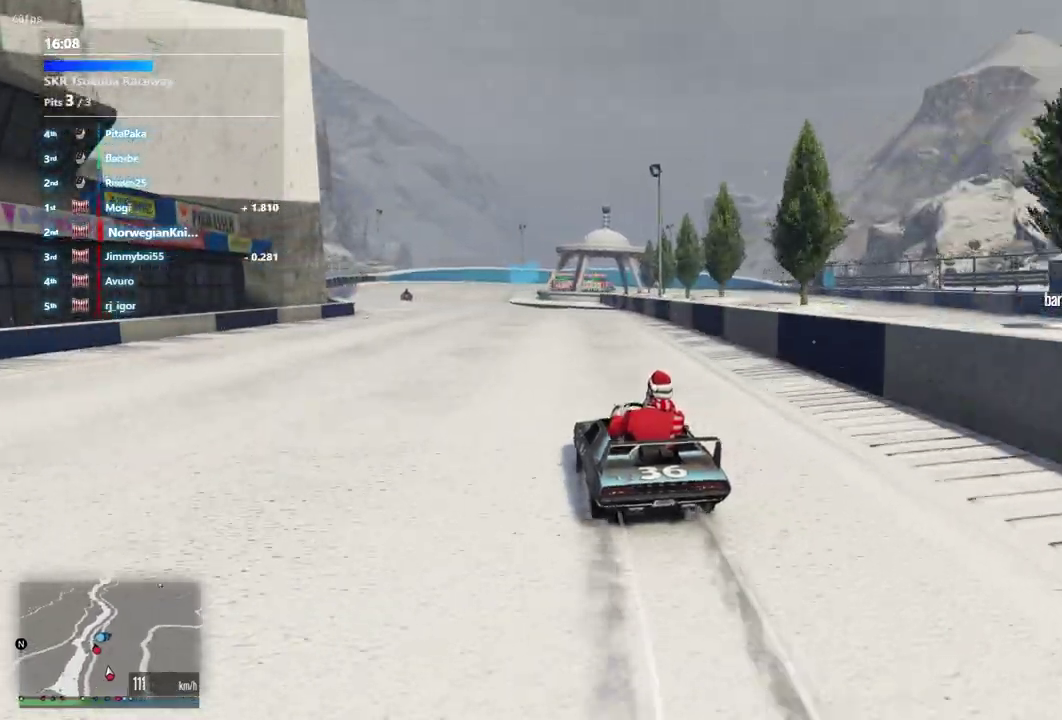
{"dt_ms": 300, "buttons": [], "left_stick": "left", "right_stick": "center"}
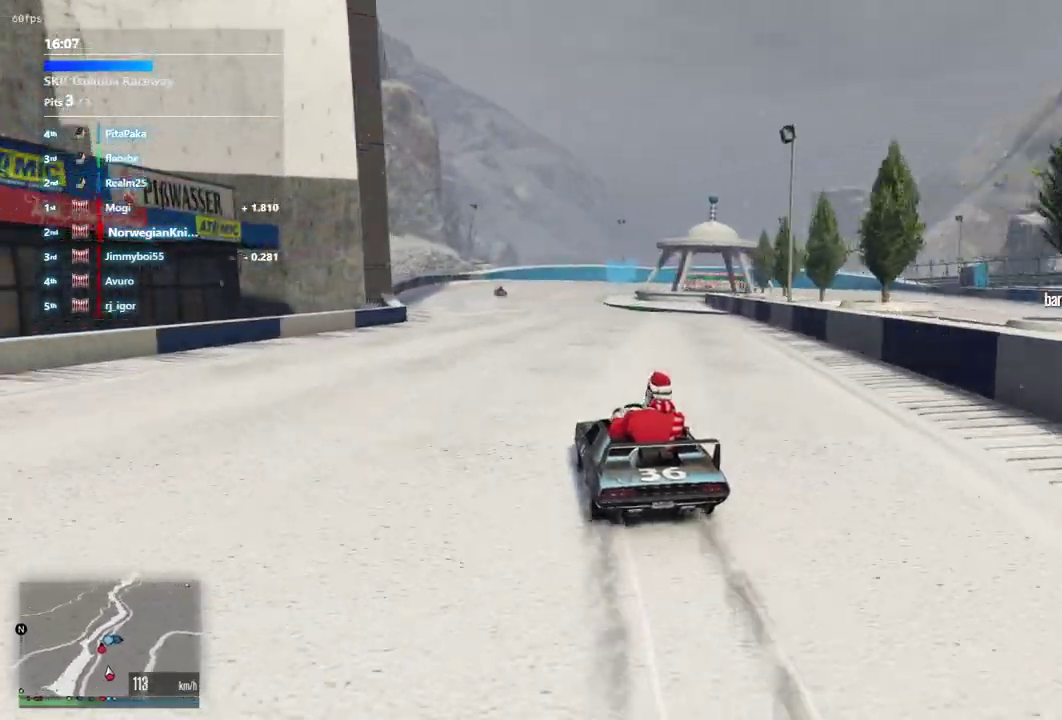
{"dt_ms": 600, "buttons": [], "left_stick": "center", "right_stick": "center", "events": [[67, "left_stick", "up-right"], [133, "left_stick", "left"], [200, "left_stick", "center"], [433, "left_stick", "left"], [533, "left_stick", "center"]]}
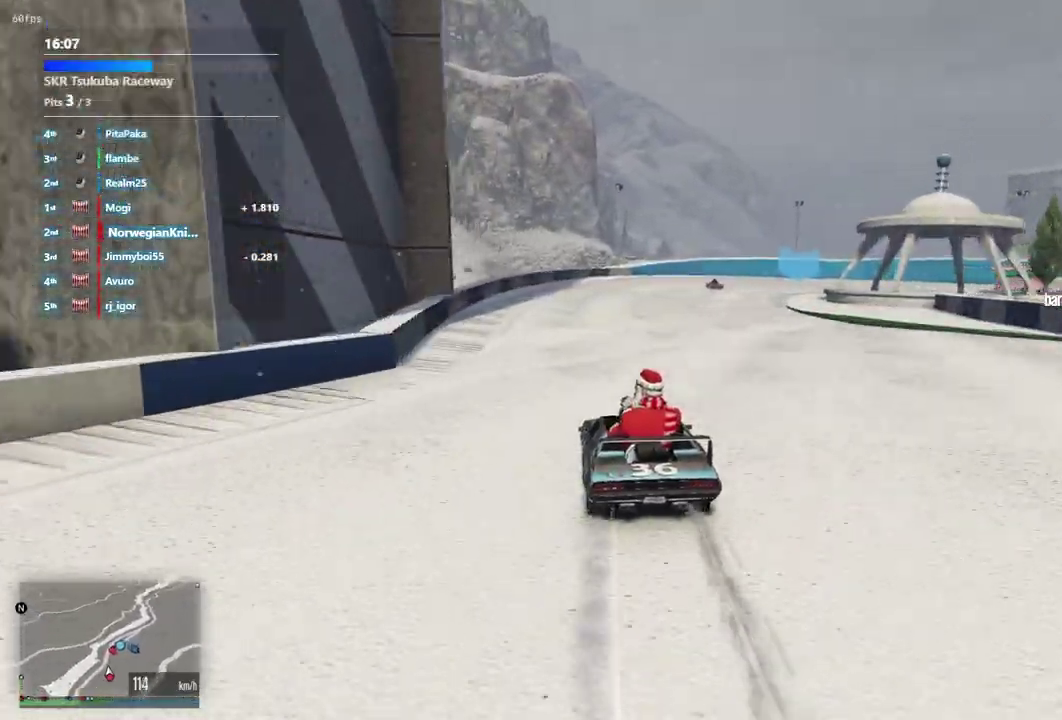
{"dt_ms": 400, "buttons": [], "left_stick": "down-right", "right_stick": "center", "events": [[300, "left_stick", "down-right"]]}
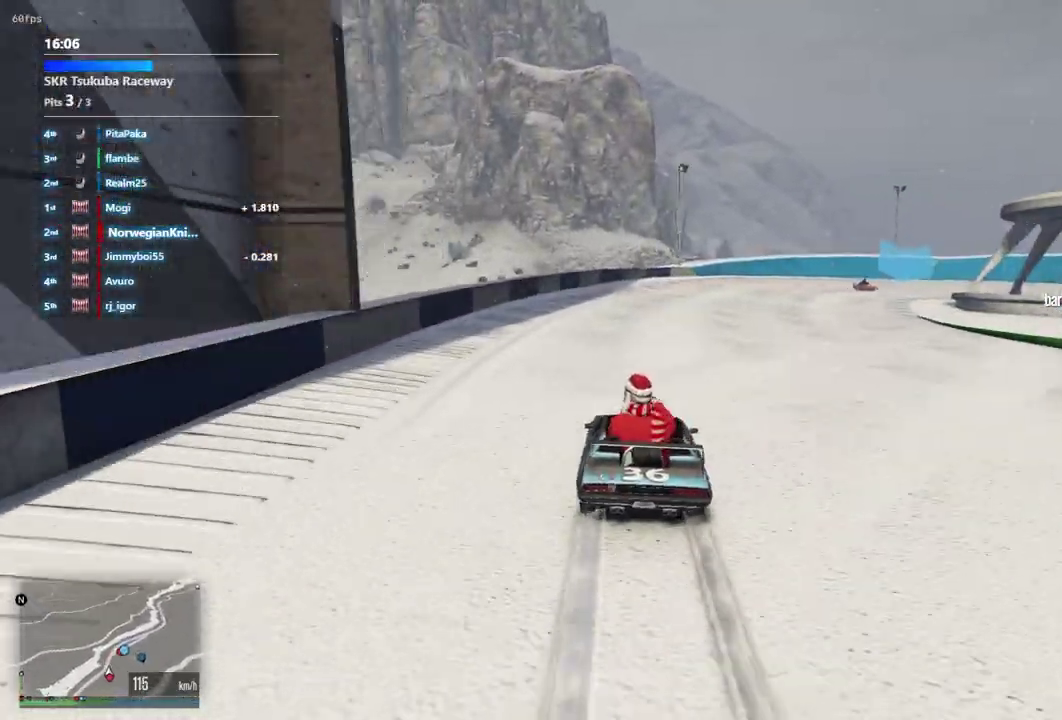
{"dt_ms": 500, "buttons": [], "left_stick": "down-right", "right_stick": "center", "events": [[67, "left_stick", "center"], [200, "left_stick", "down-right"], [400, "left_stick", "center"], [467, "left_stick", "down-right"]]}
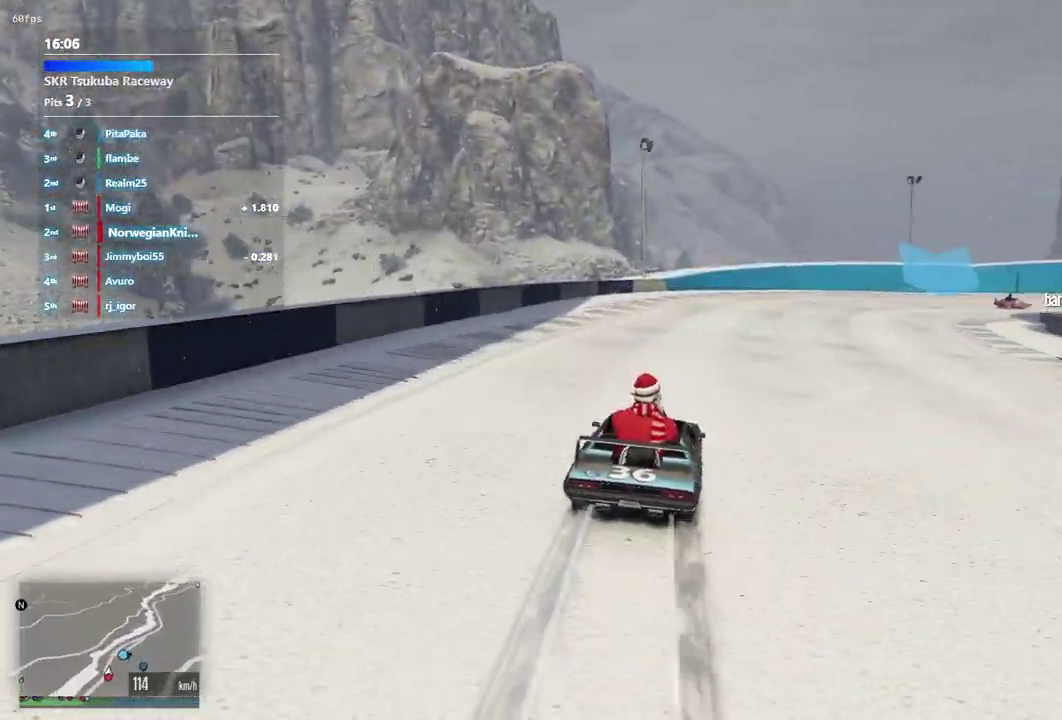
{"dt_ms": 500, "buttons": [], "left_stick": "down-right", "right_stick": "center"}
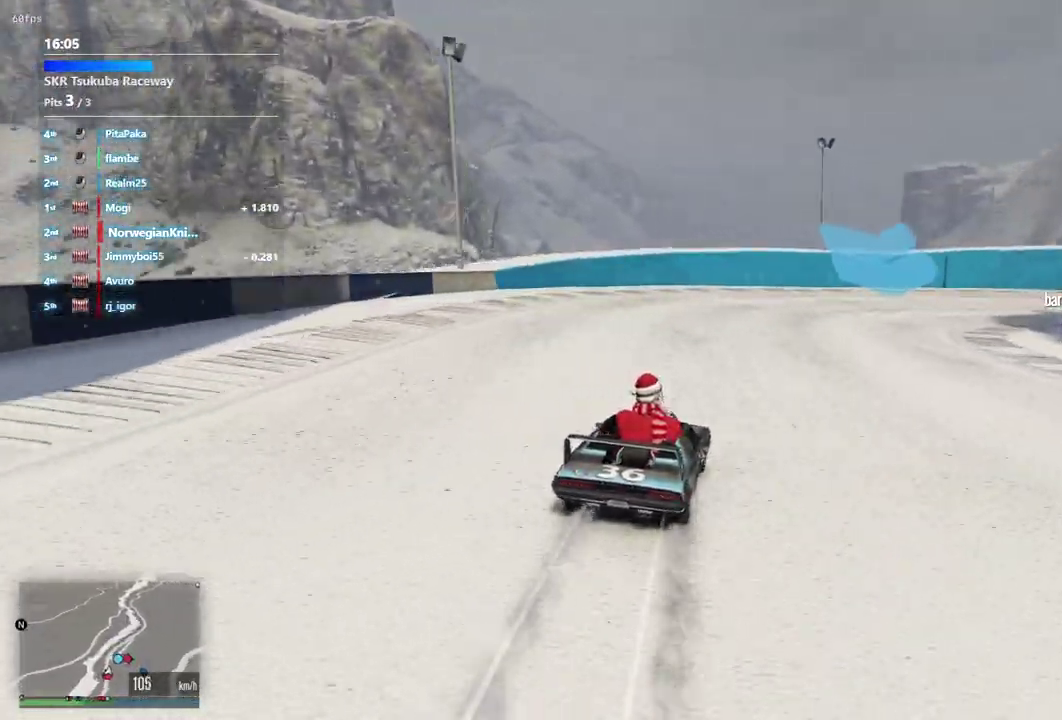
{"dt_ms": 400, "buttons": [], "left_stick": "down-right", "right_stick": "center"}
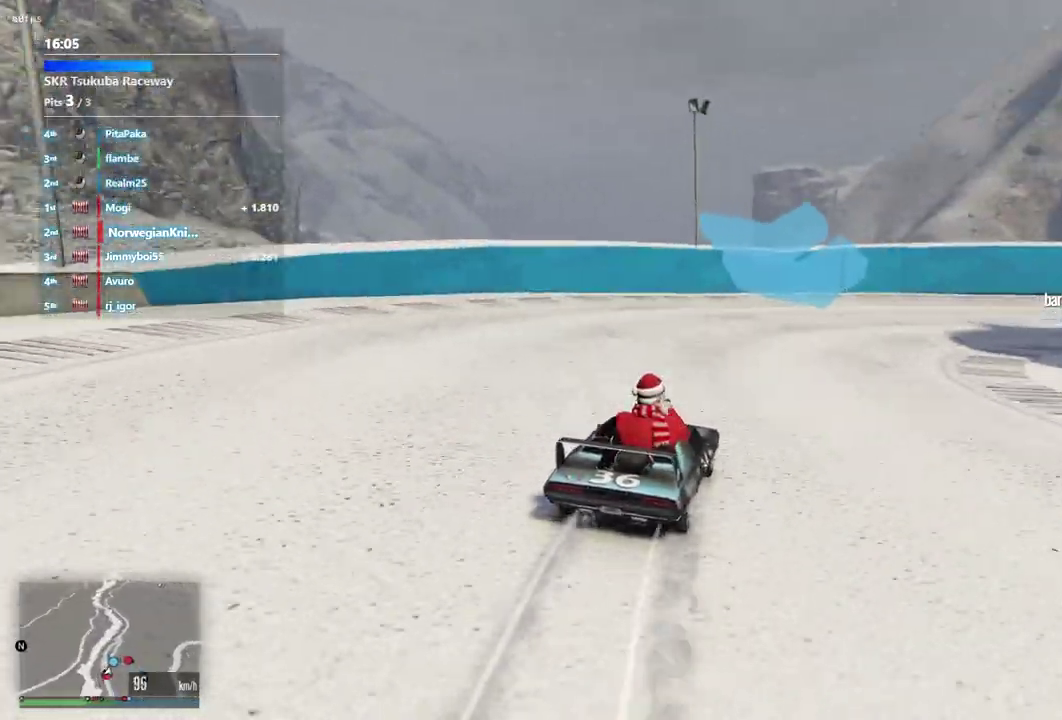
{"dt_ms": 600, "buttons": [], "left_stick": "down-right", "right_stick": "center", "events": [[333, "left_stick", "up-left"], [500, "left_stick", "down-right"]]}
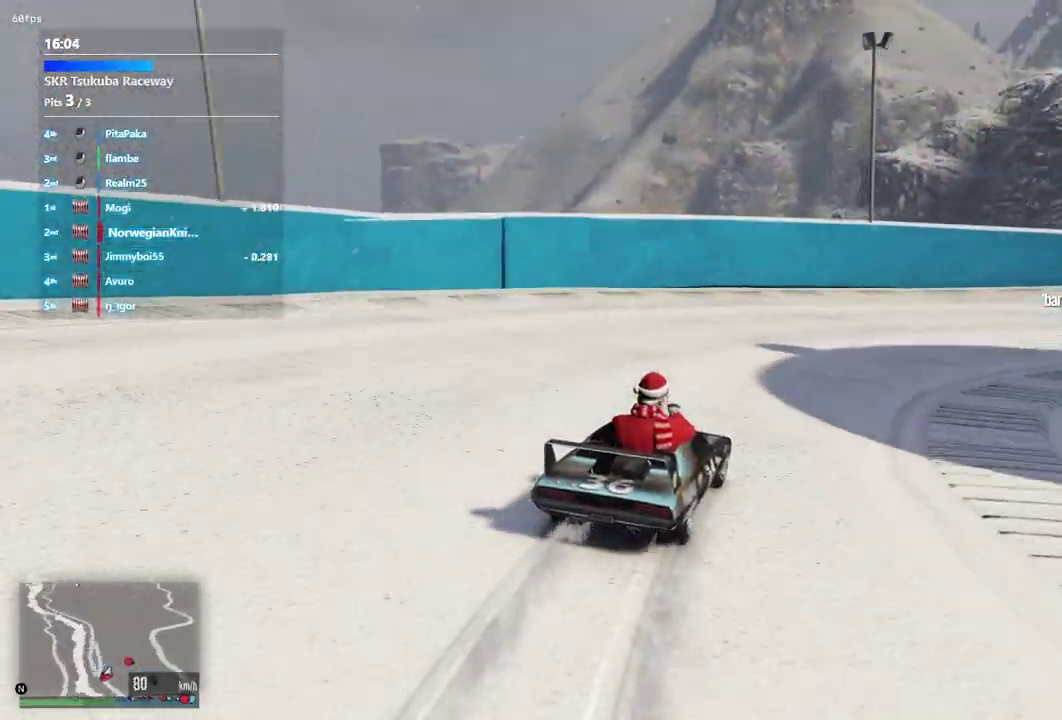
{"dt_ms": 300, "buttons": [], "left_stick": "down-right", "right_stick": "center", "events": []}
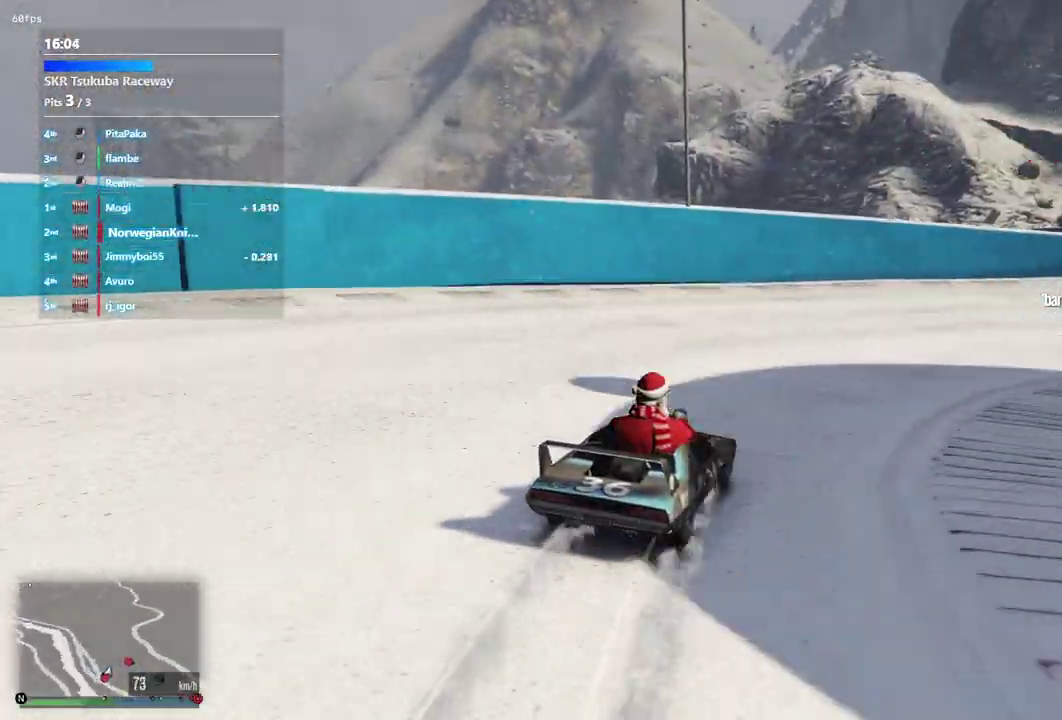
{"dt_ms": 900, "buttons": [], "left_stick": "right", "right_stick": "center", "events": [[500, "left_stick", "right"], [633, "left_stick", "up-left"], [867, "left_stick", "right"]]}
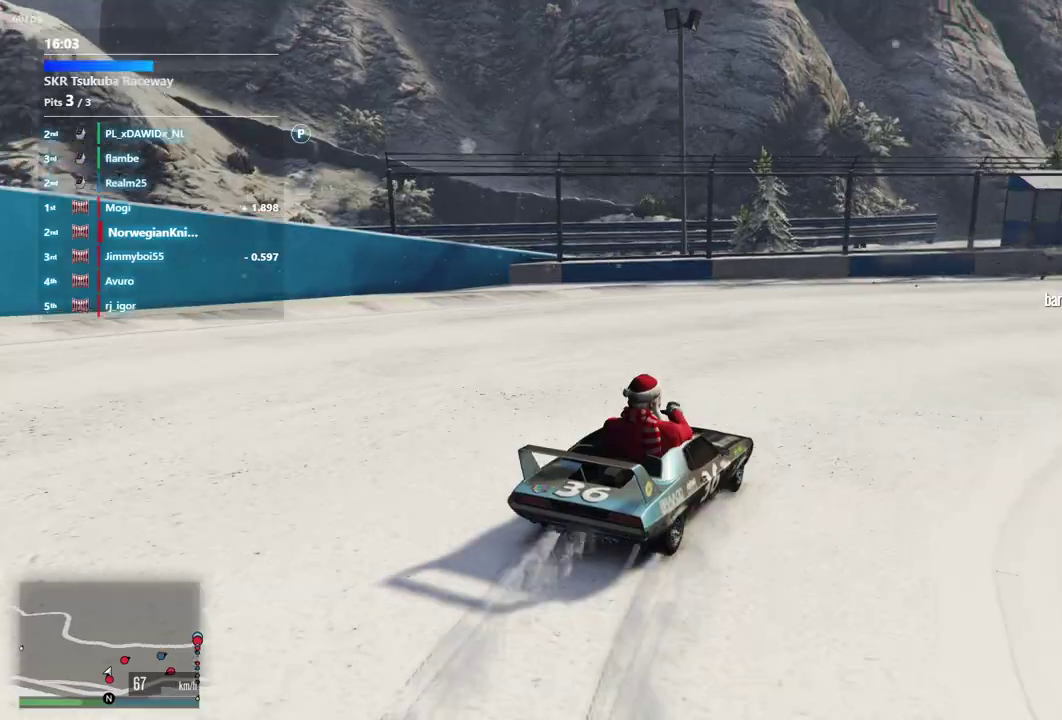
{"dt_ms": 300, "buttons": [], "left_stick": "down-right", "right_stick": "center", "events": [[33, "left_stick", "down-right"], [167, "left_stick", "right"], [267, "left_stick", "down-right"]]}
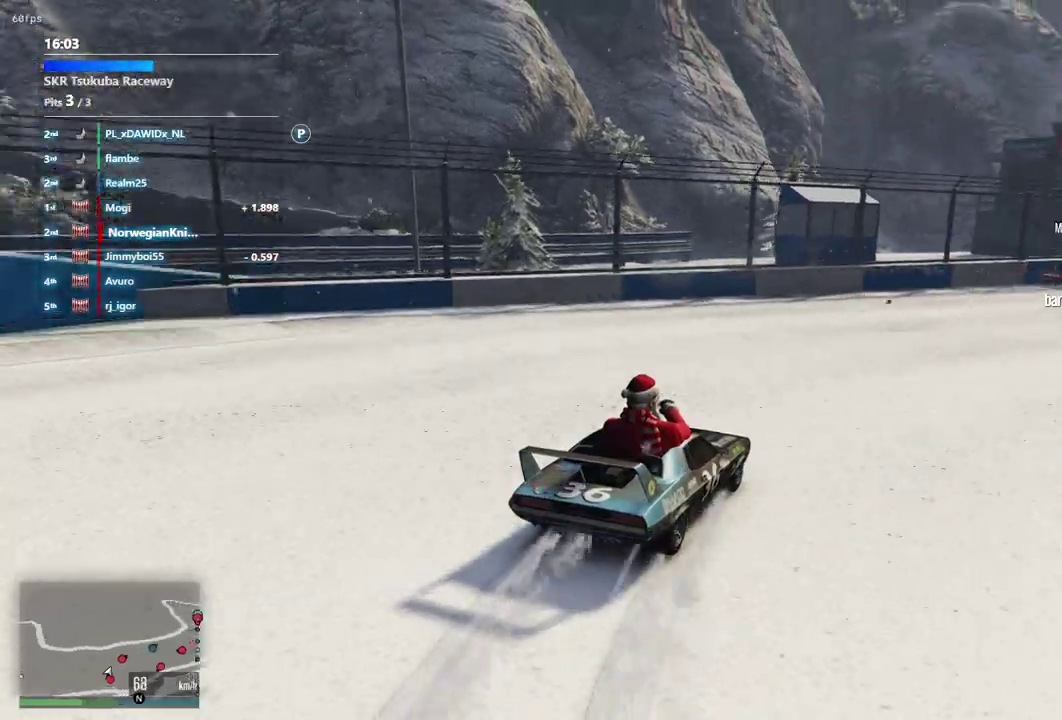
{"dt_ms": 600, "buttons": [], "left_stick": "center", "right_stick": "center", "events": [[133, "left_stick", "center"], [233, "left_stick", "right"], [333, "left_stick", "center"]]}
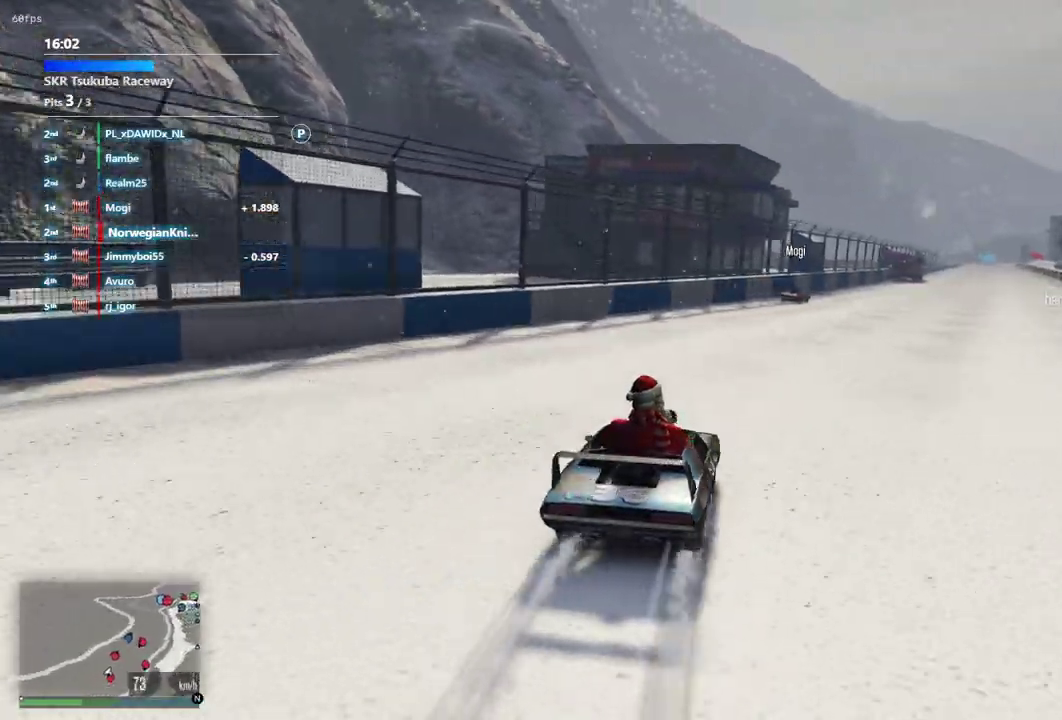
{"dt_ms": 400, "buttons": [], "left_stick": "center", "right_stick": "center", "events": []}